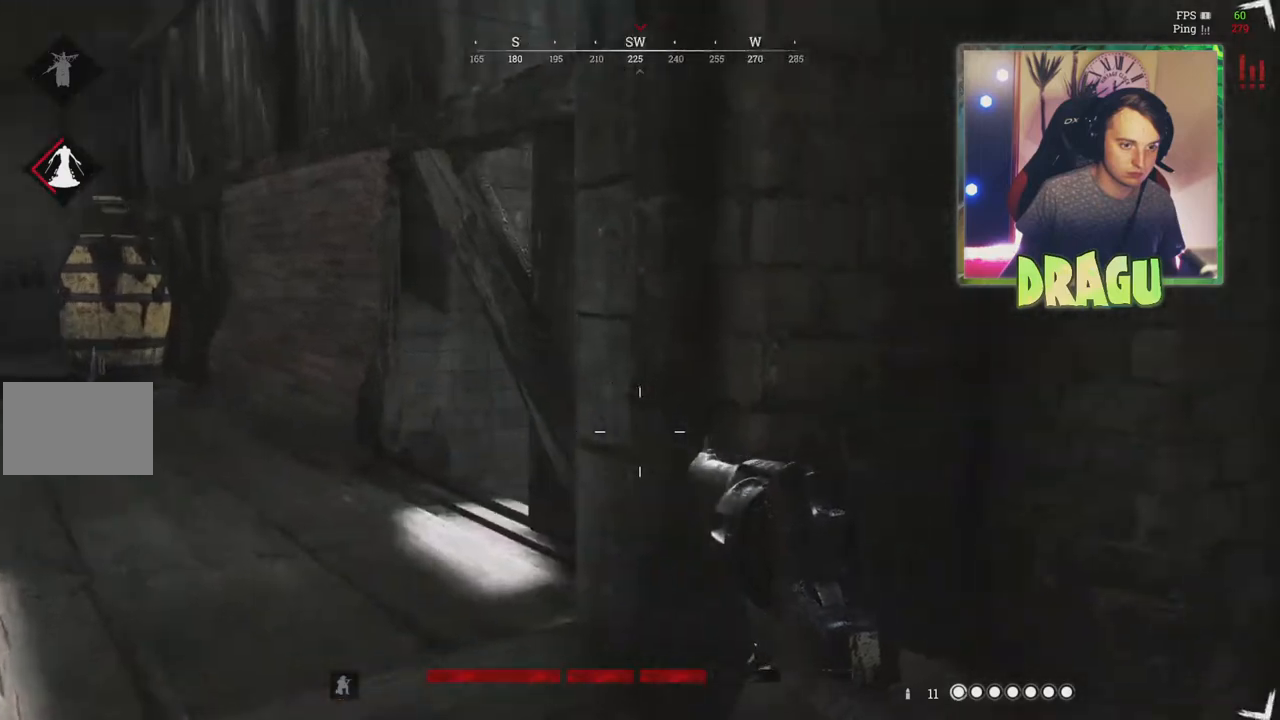
Gameplay with keyboard and mouse; each line is a JSON object with the keys and mouse buttons held at the frame after it. "events" lists presses ("down") and releases ("up") of "1", "2", "3", "4", "5", "a", "c", "ctrl", "d", "e", "f", "q", "r", "s", "shift", "tab", "v", "w", "x", "y", "mouse_left", "mouse_wheel", "mouse_right", "mouse_mb4" and "mouse_mb5" between this image and that frame as [ms after this image, input, new state], when the widget could be followed in between. "mouse_left", "mouse_wheel", "mouse_right", "mouse_mb4", "mouse_mb5" = the "left", "wheel", "right", "mb4", "mb5" buttons of the "mouse" list. No other keys are recorded. "wheel" means that the mouse wheel is clicked or scrolled. Mouse movement is not recorded.
{"keys": ["a"], "mouse": [], "events": [[50, "w", "down"], [283, "w", "up"]]}
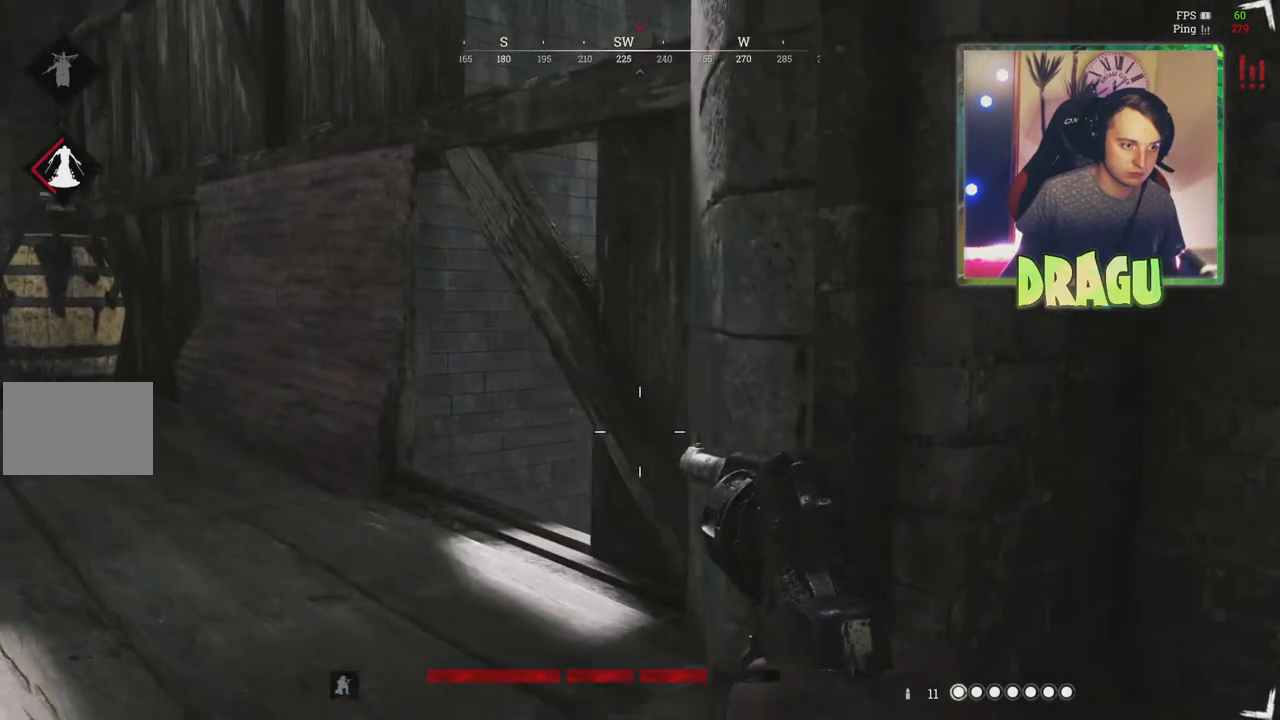
{"keys": ["d"], "mouse": [], "events": [[301, "a", "up"], [367, "d", "down"]]}
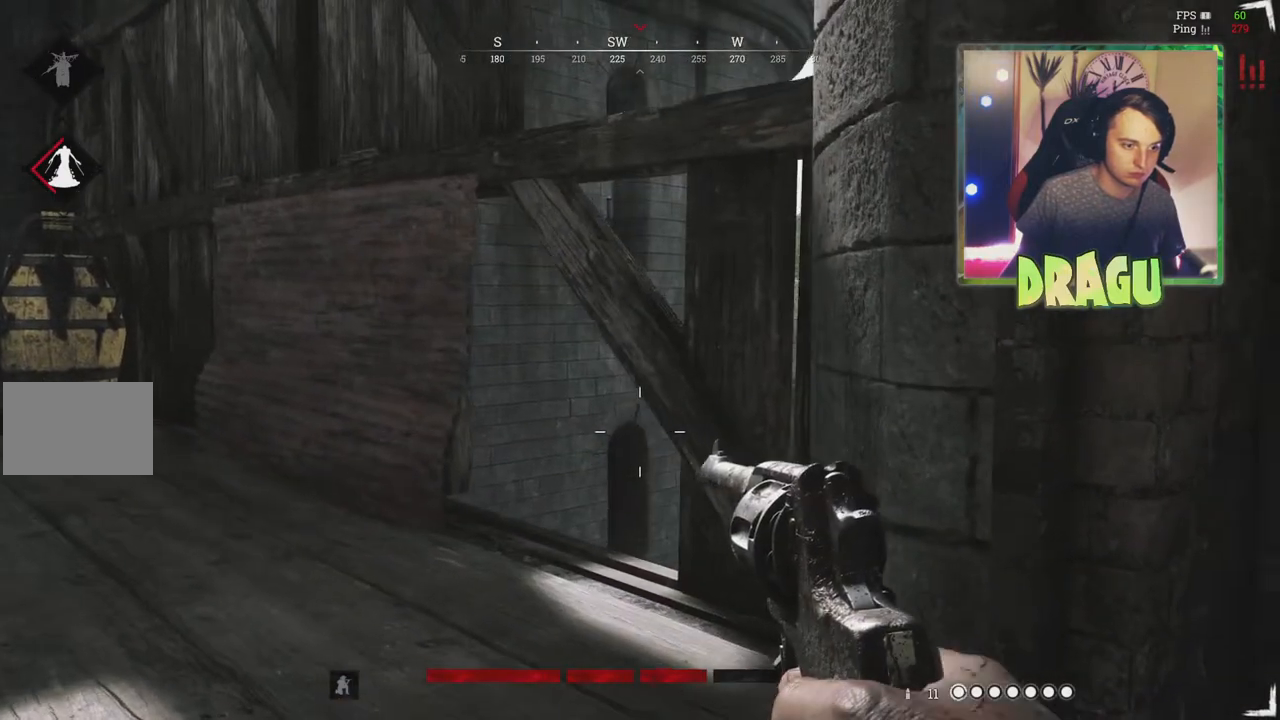
{"keys": ["d"], "mouse": [], "events": [[183, "d", "up"], [317, "w", "down"], [467, "w", "up"], [500, "d", "down"]]}
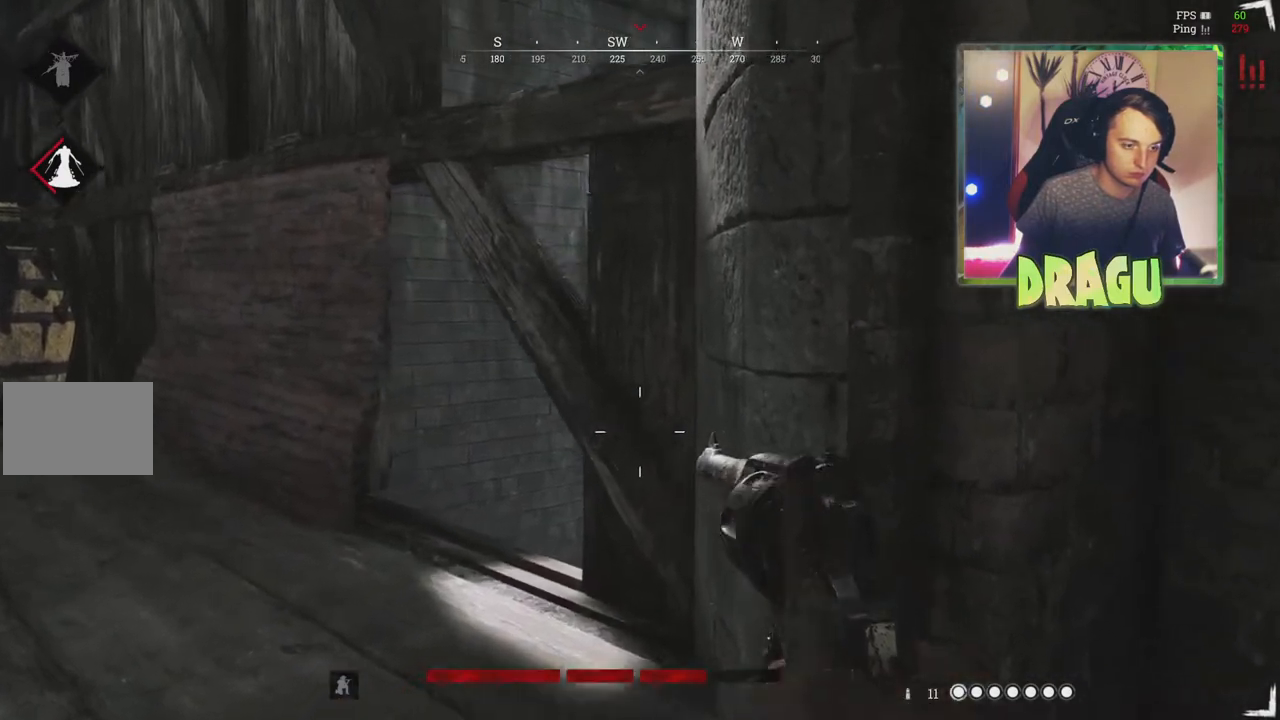
{"keys": ["d"], "mouse": [], "events": []}
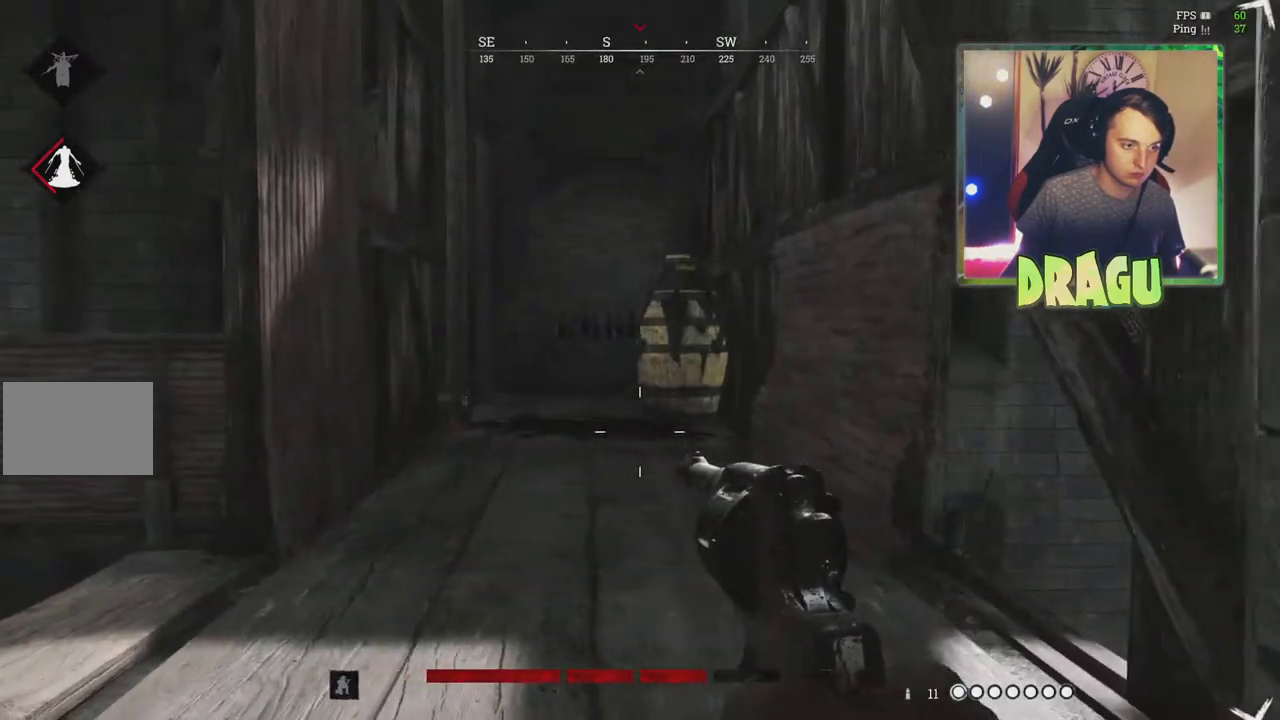
{"keys": ["d"], "mouse": [], "events": [[183, "4", "down"], [333, "4", "up"]]}
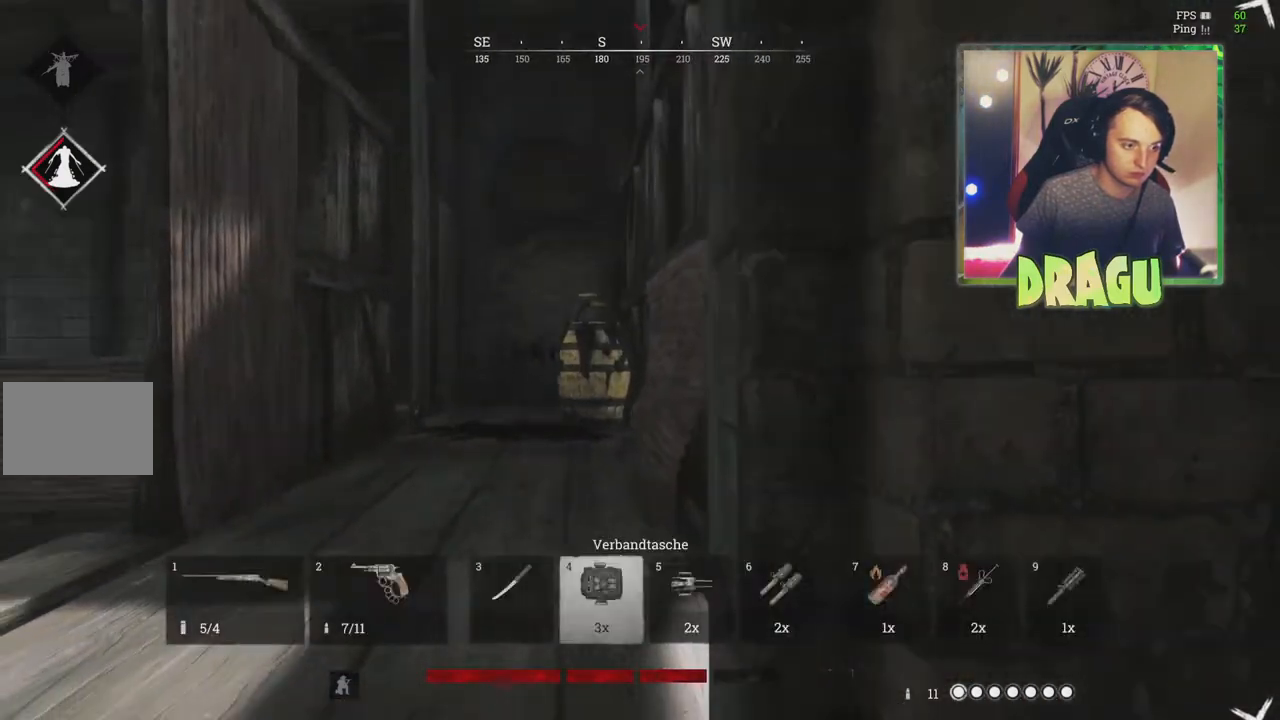
{"keys": ["d", "s"], "mouse": [], "events": [[417, "s", "down"]]}
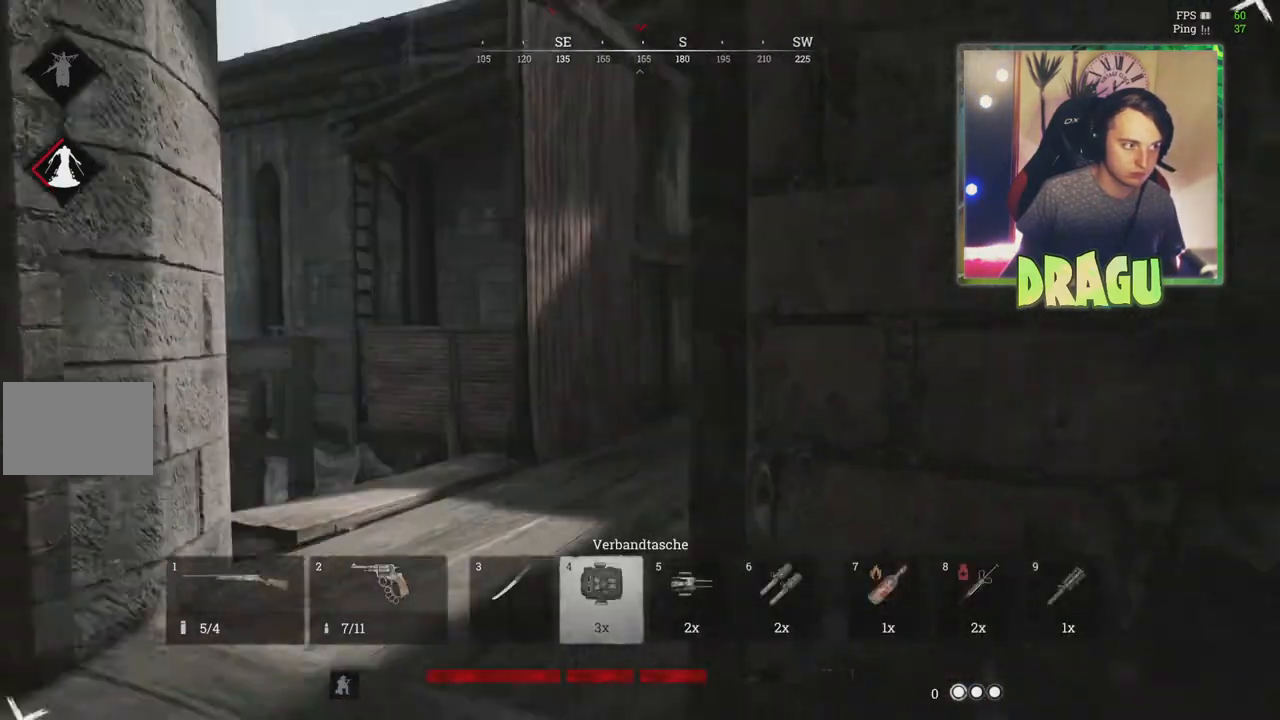
{"keys": ["d"], "mouse": [], "events": [[317, "s", "up"]]}
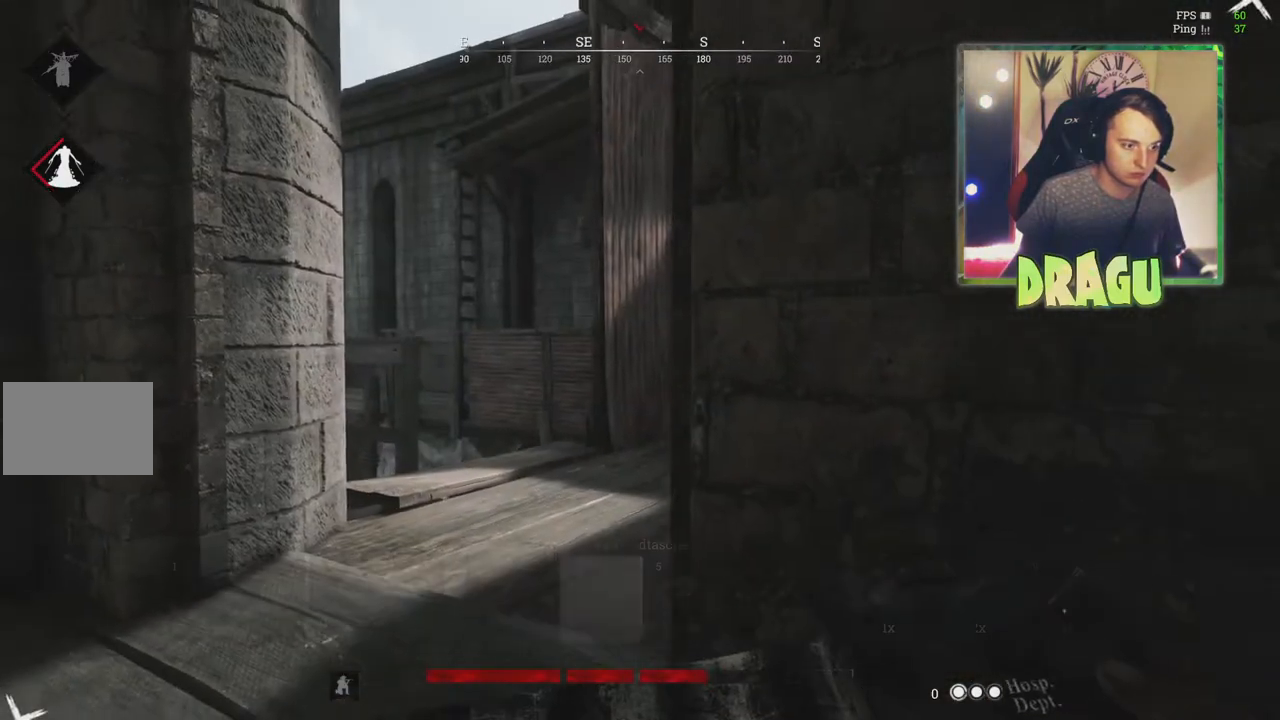
{"keys": ["d"], "mouse": [], "events": []}
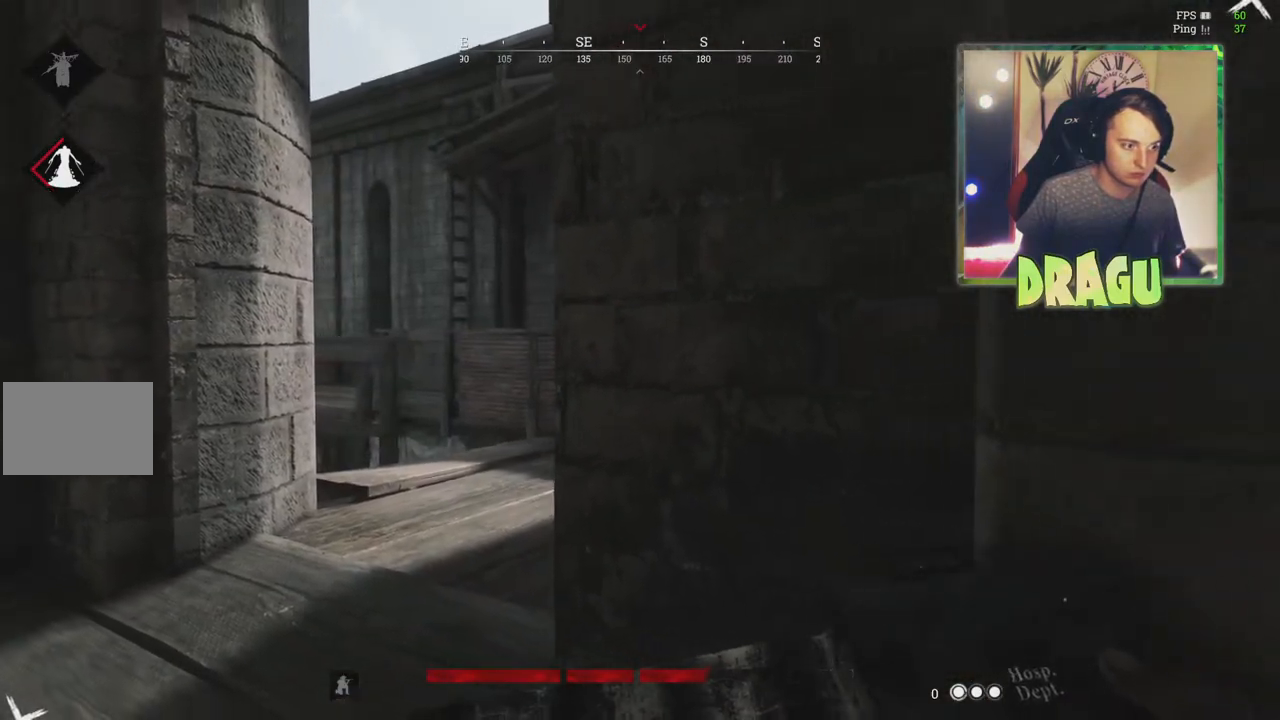
{"keys": ["d"], "mouse": [], "events": []}
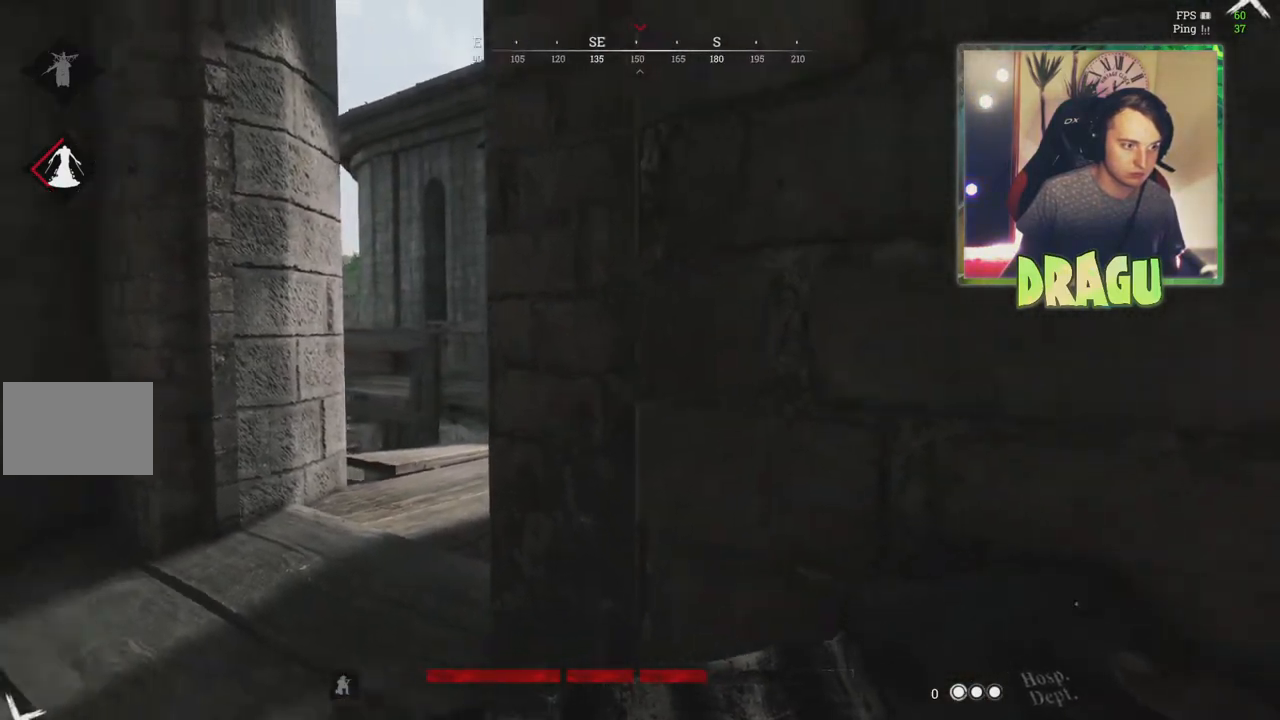
{"keys": [], "mouse": [], "events": [[16, "2", "down"], [66, "2", "up"], [266, "1", "down"], [383, "1", "up"], [450, "d", "up"]]}
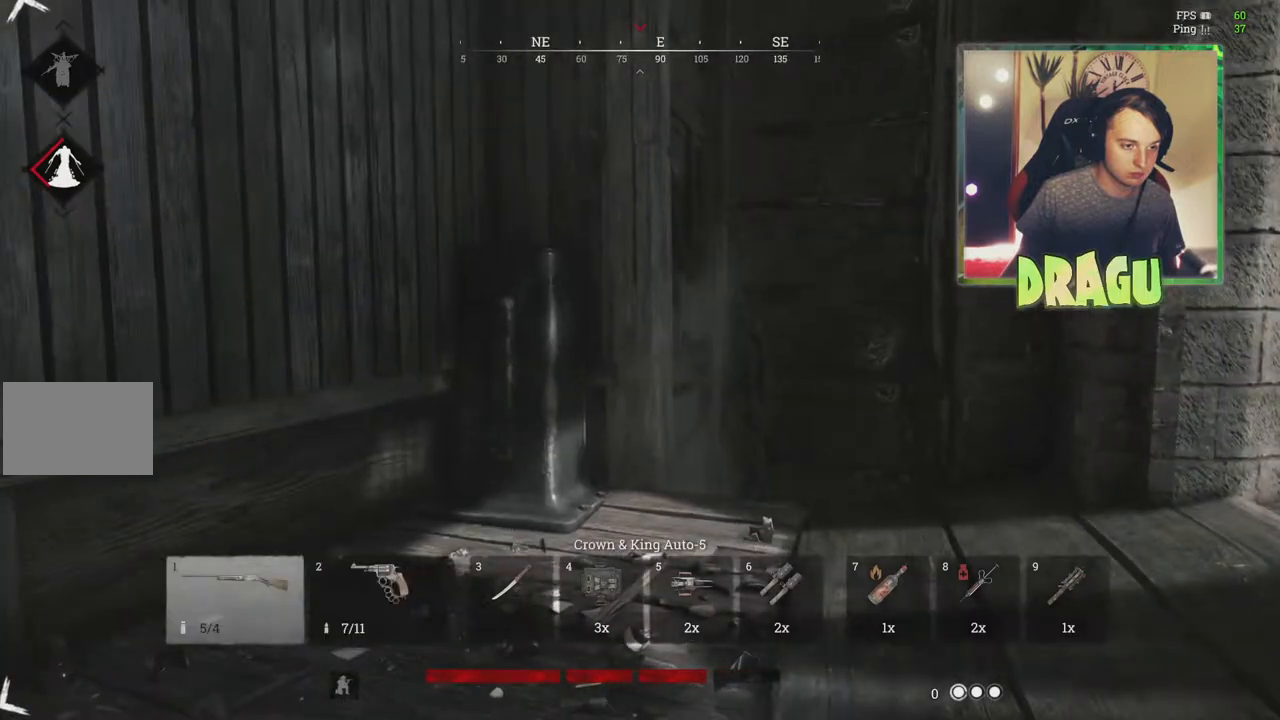
{"keys": ["a"], "mouse": [], "events": [[250, "a", "down"]]}
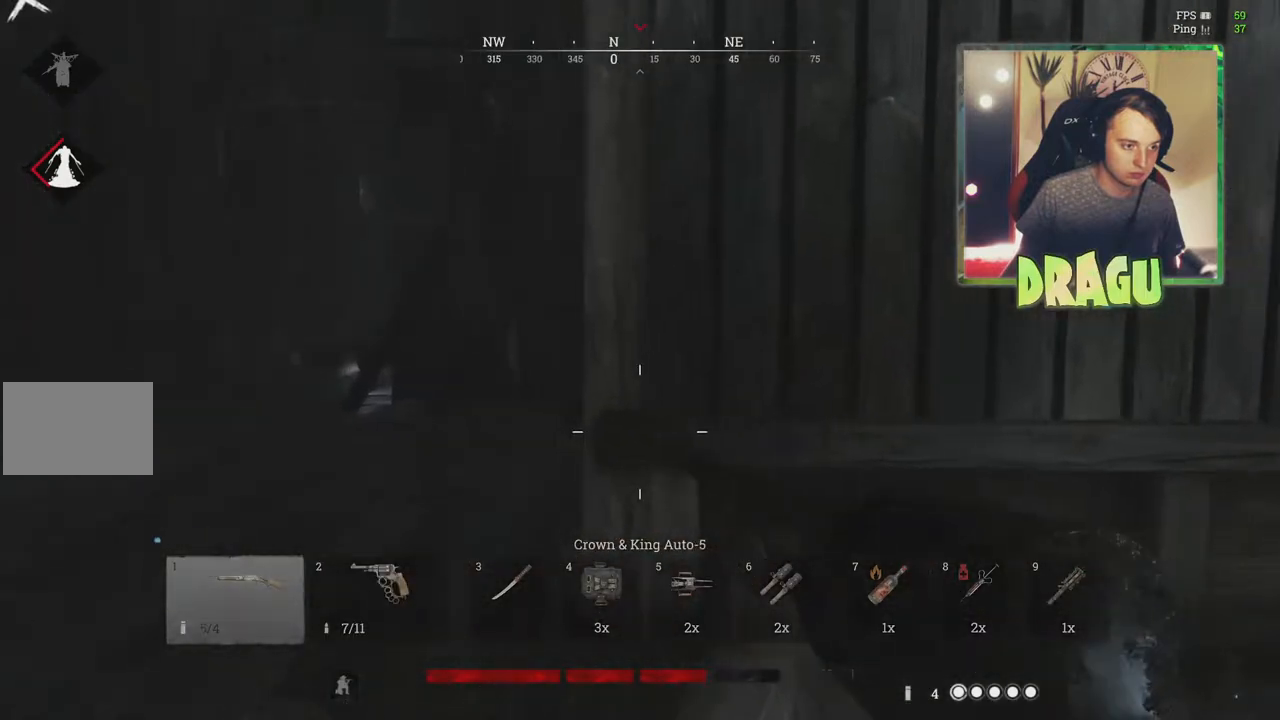
{"keys": ["a"], "mouse": [], "events": []}
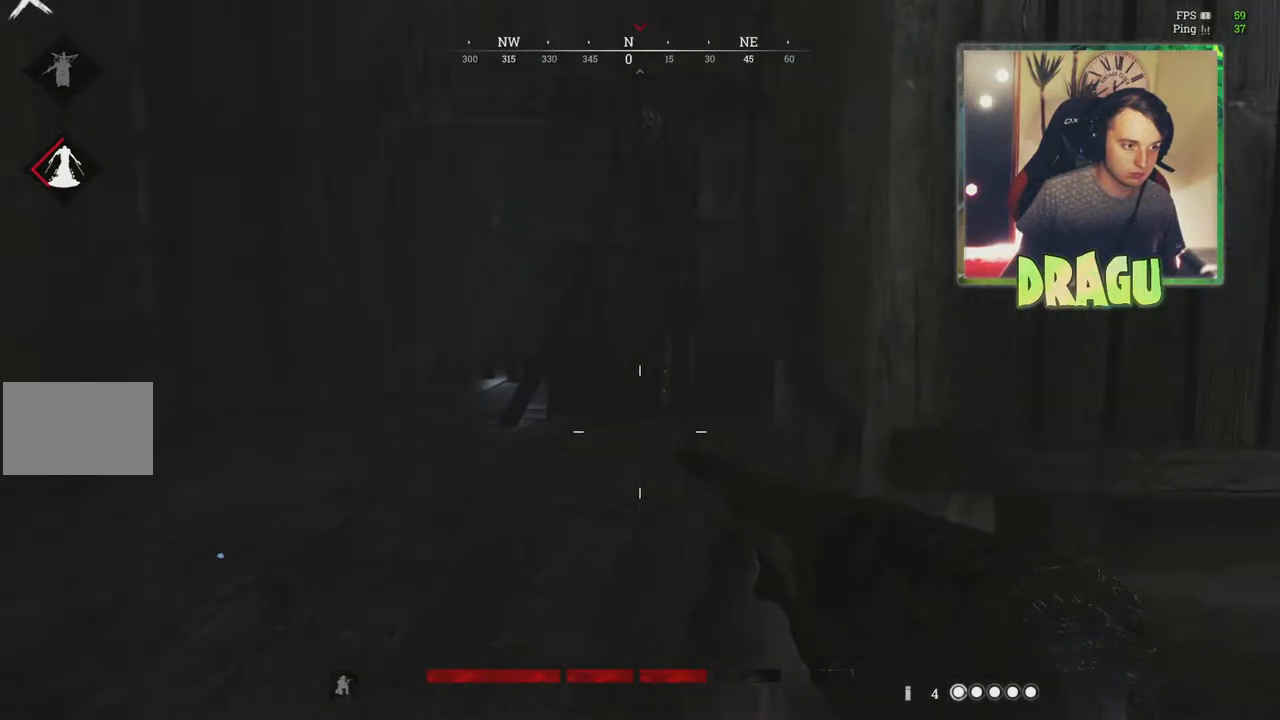
{"keys": ["a", "w"], "mouse": [], "events": [[150, "w", "down"]]}
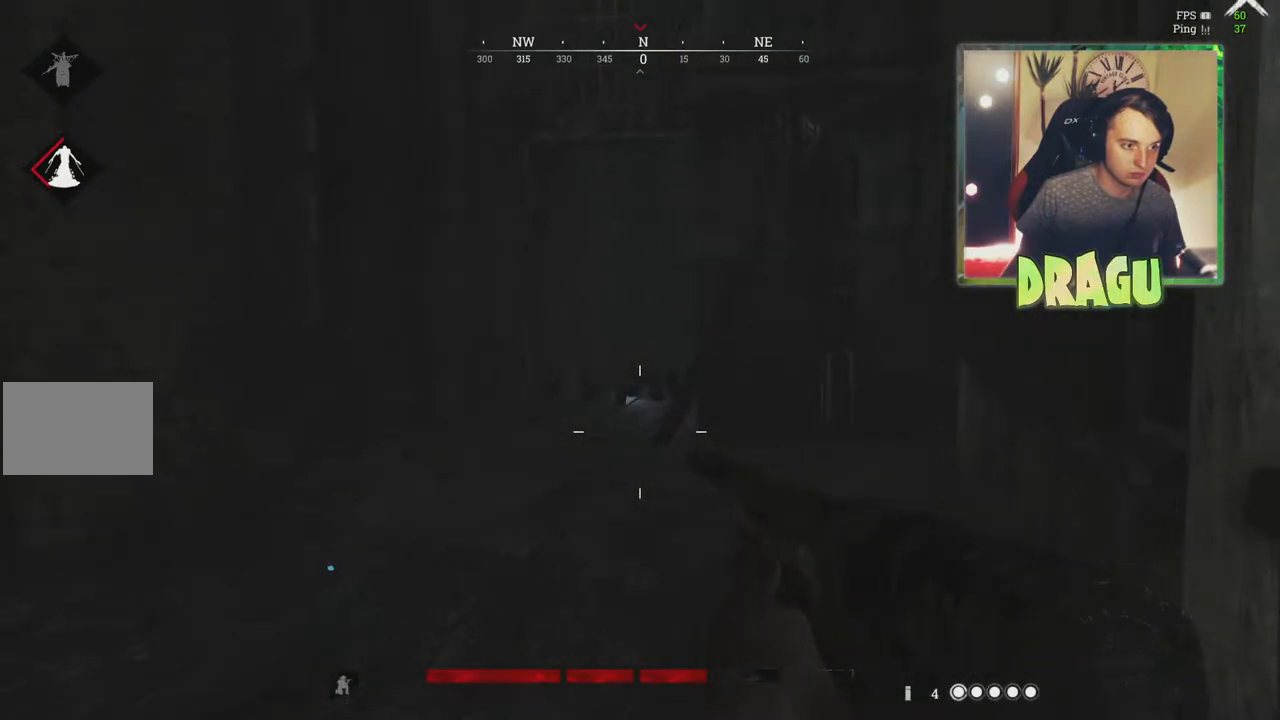
{"keys": ["a"], "mouse": [], "events": [[450, "w", "up"]]}
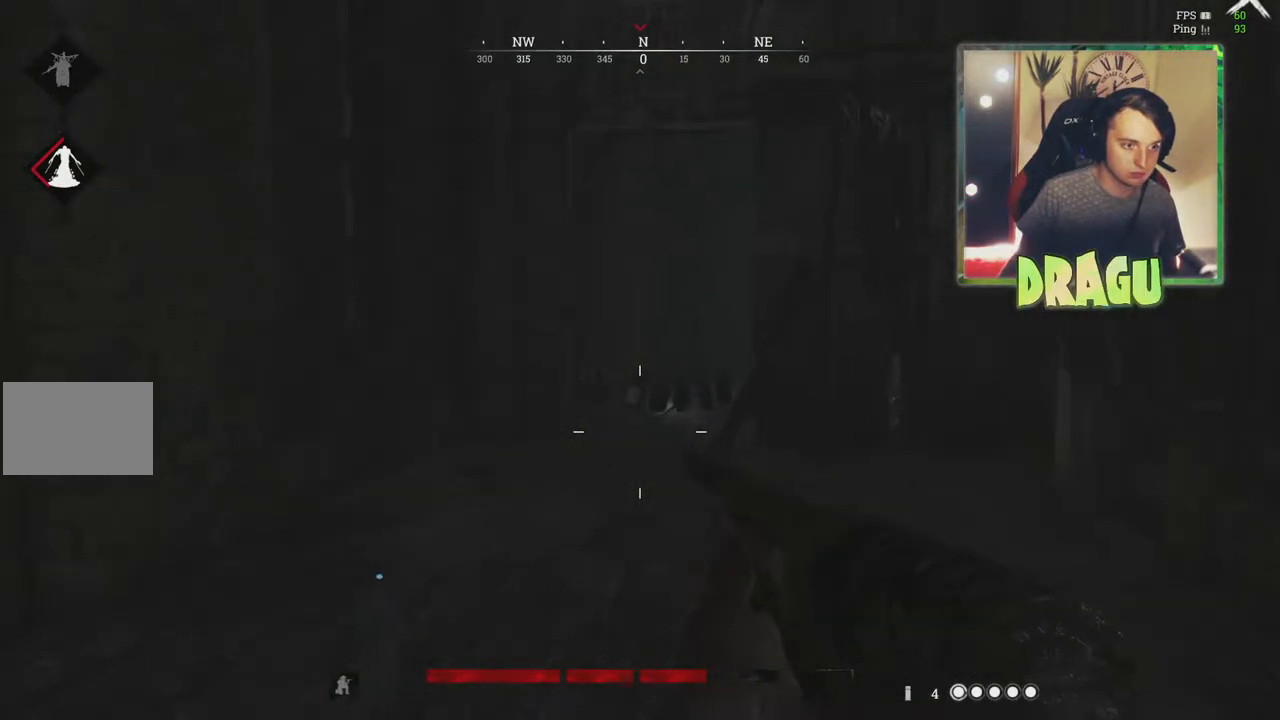
{"keys": ["d"], "mouse": [], "events": [[134, "a", "up"], [267, "d", "down"]]}
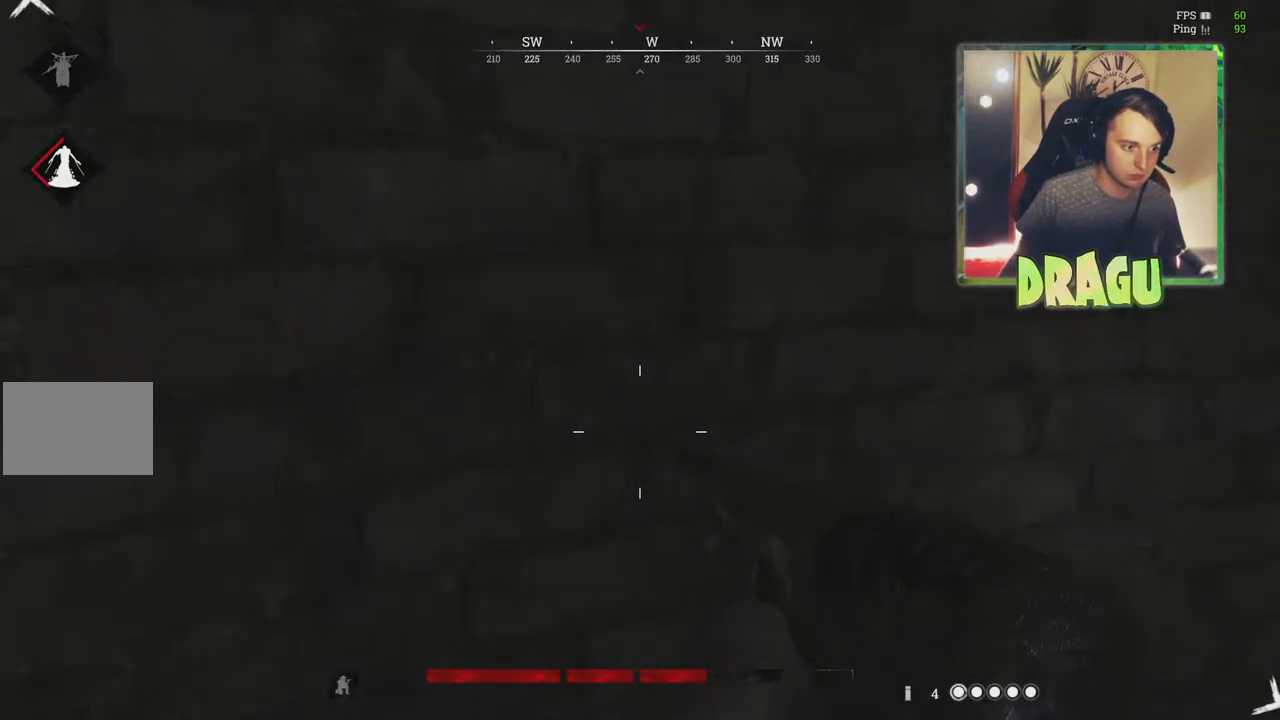
{"keys": ["d"], "mouse": [], "events": [[133, "mouse_wheel", "down"], [267, "mouse_wheel", "up"]]}
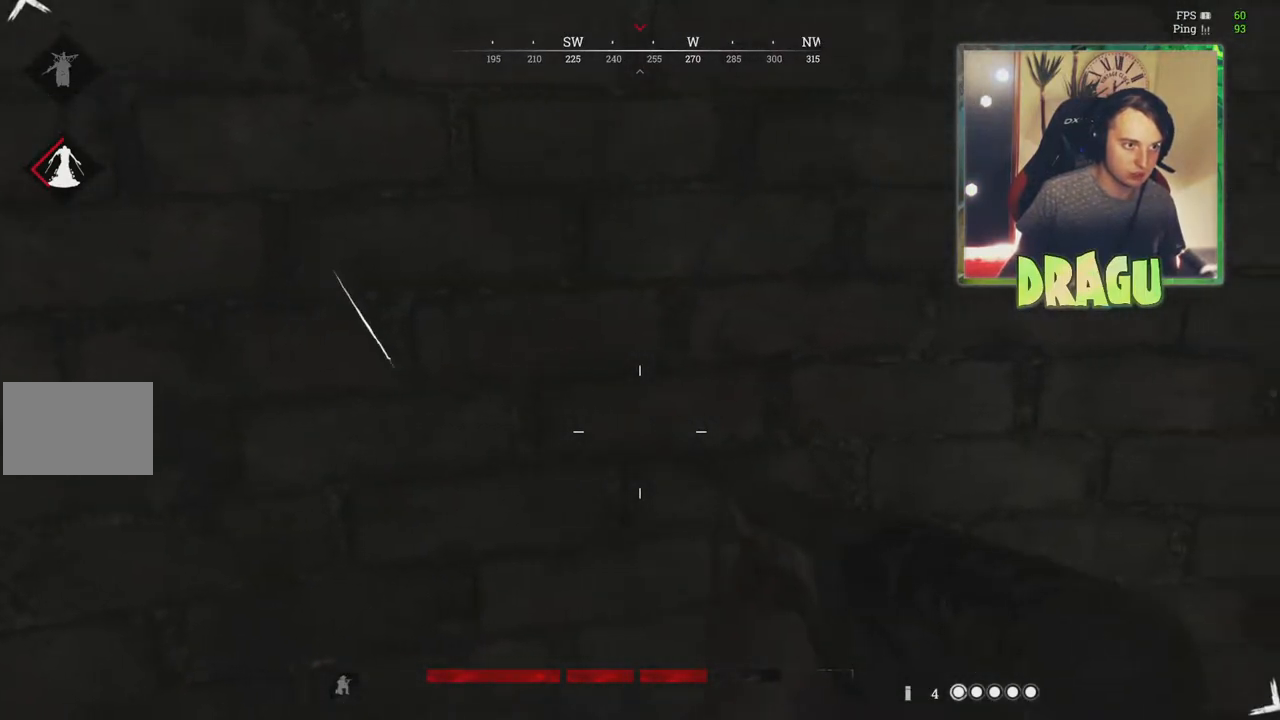
{"keys": ["a"], "mouse": [], "events": [[250, "d", "up"], [384, "a", "down"]]}
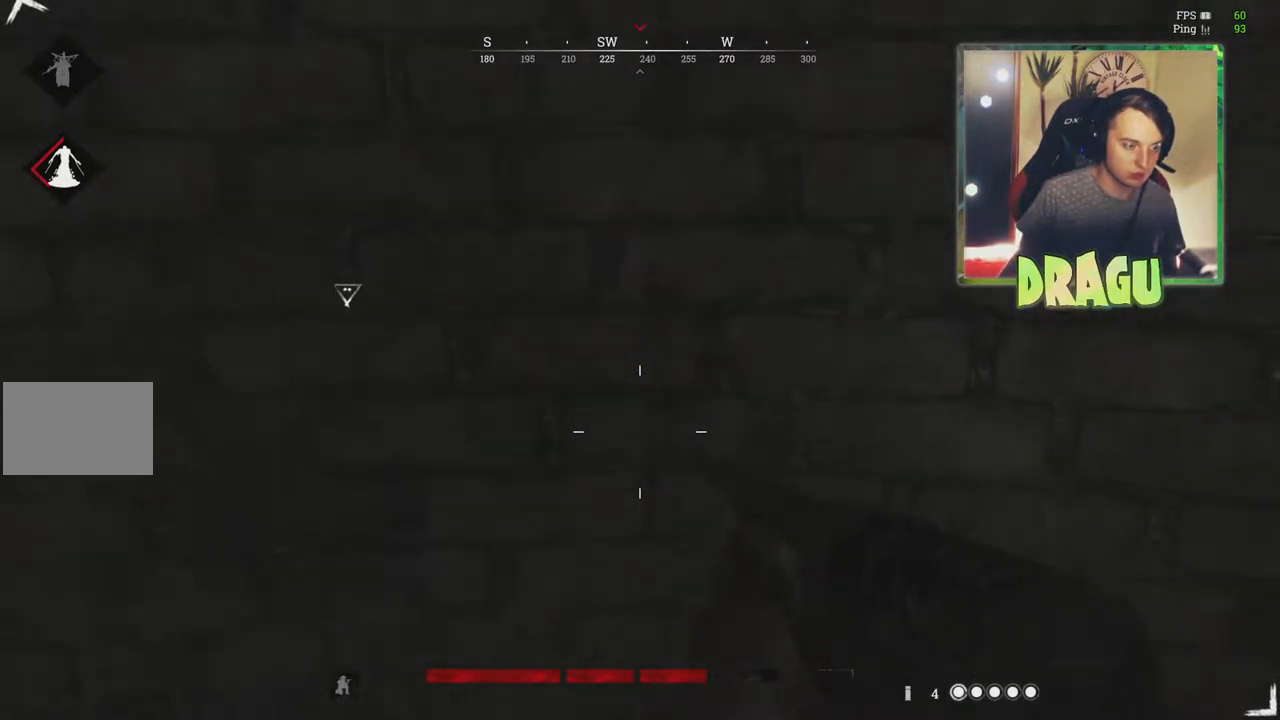
{"keys": ["d"], "mouse": [], "events": [[50, "s", "down"], [233, "a", "up"], [400, "d", "down"], [450, "s", "up"]]}
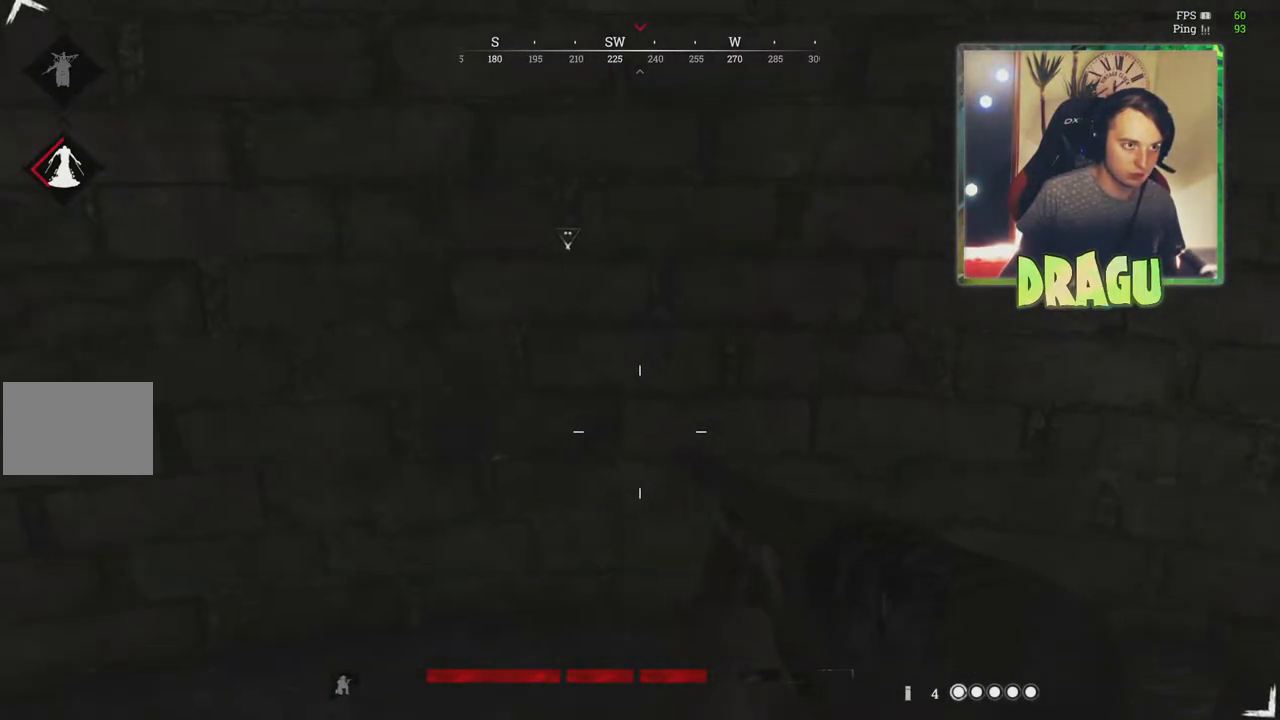
{"keys": ["a", "w"], "mouse": [], "events": [[184, "d", "up"], [217, "w", "down"], [334, "a", "down"]]}
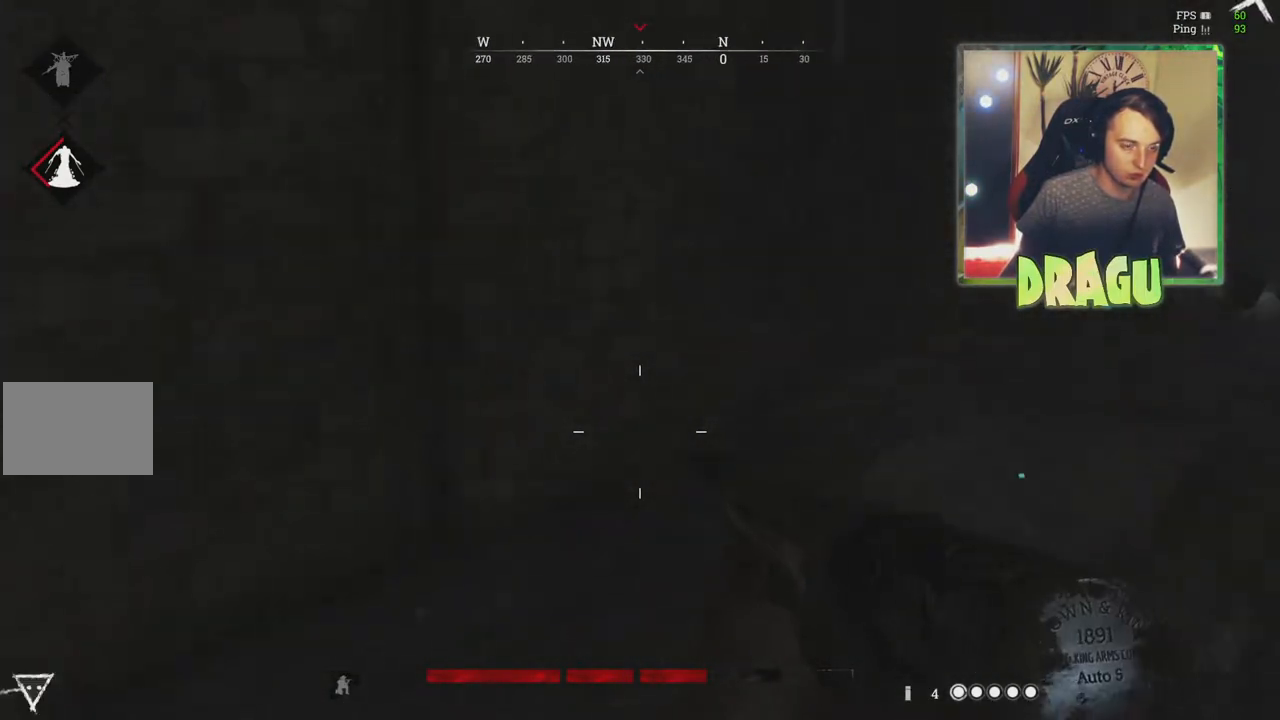
{"keys": ["a"], "mouse": [], "events": [[350, "w", "up"]]}
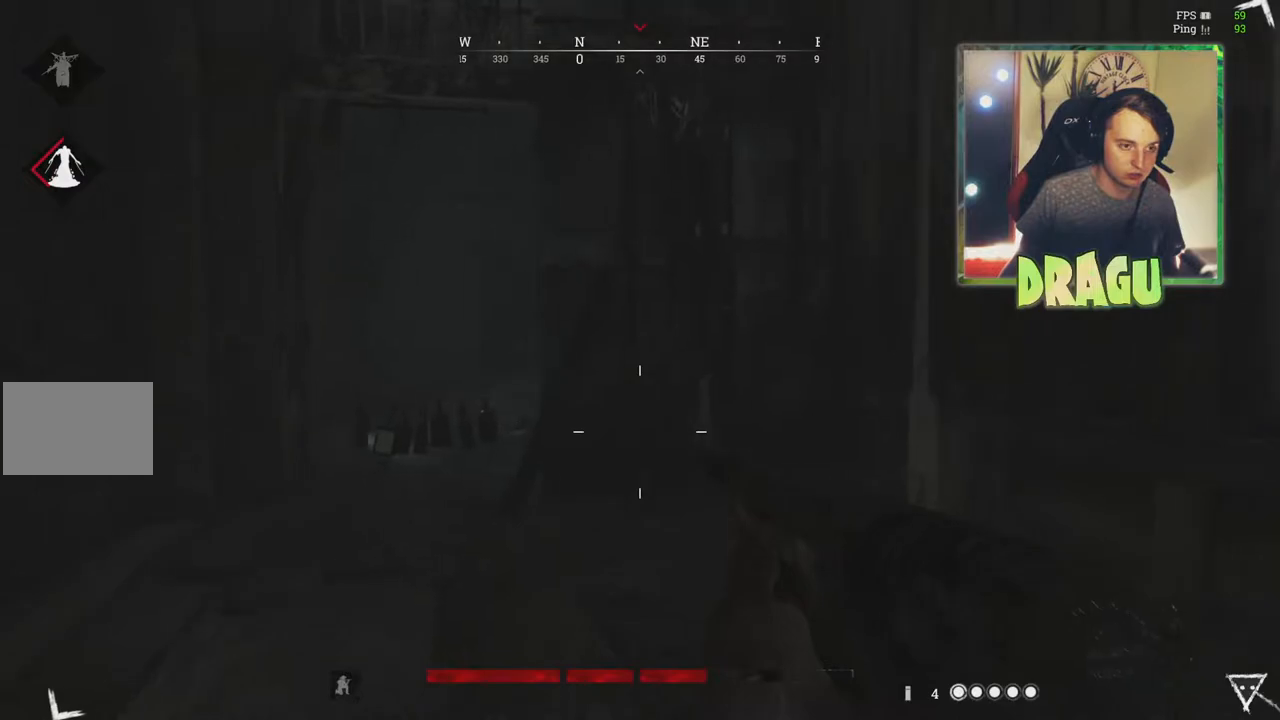
{"keys": ["a"], "mouse": [], "events": []}
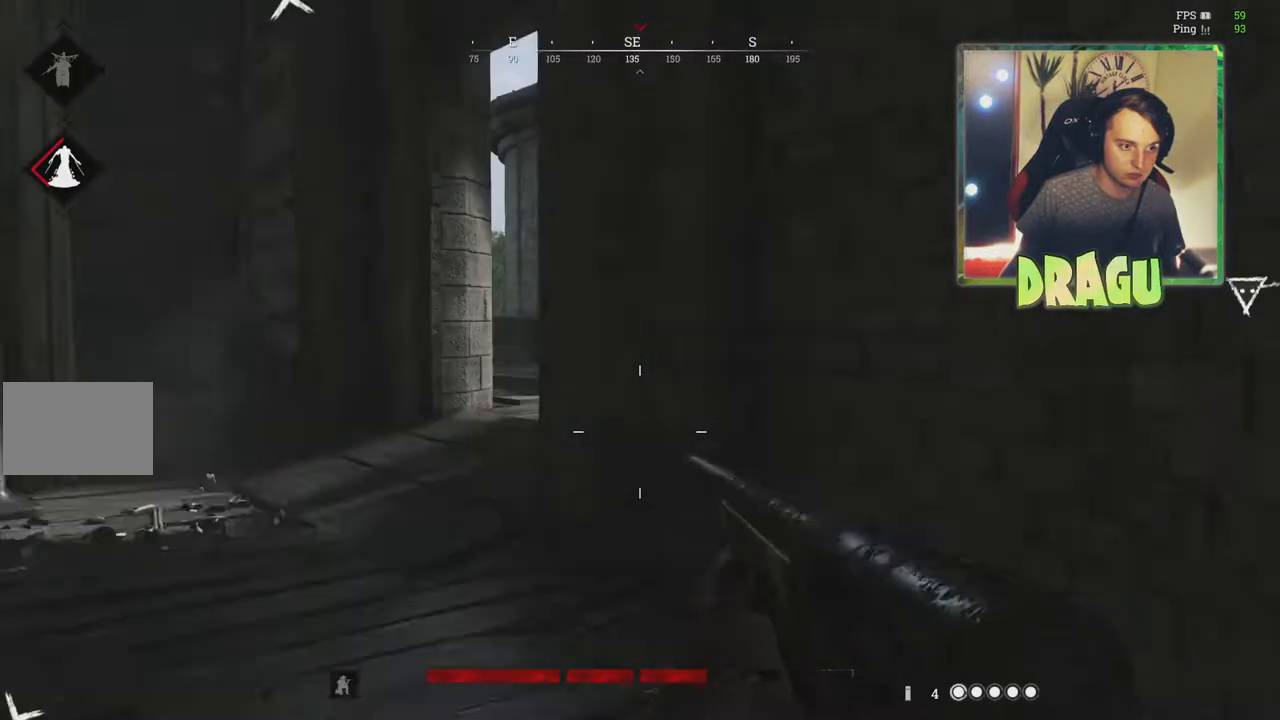
{"keys": ["a"], "mouse": [], "events": [[33, "a", "up"], [50, "w", "down"], [350, "a", "down"], [483, "w", "up"]]}
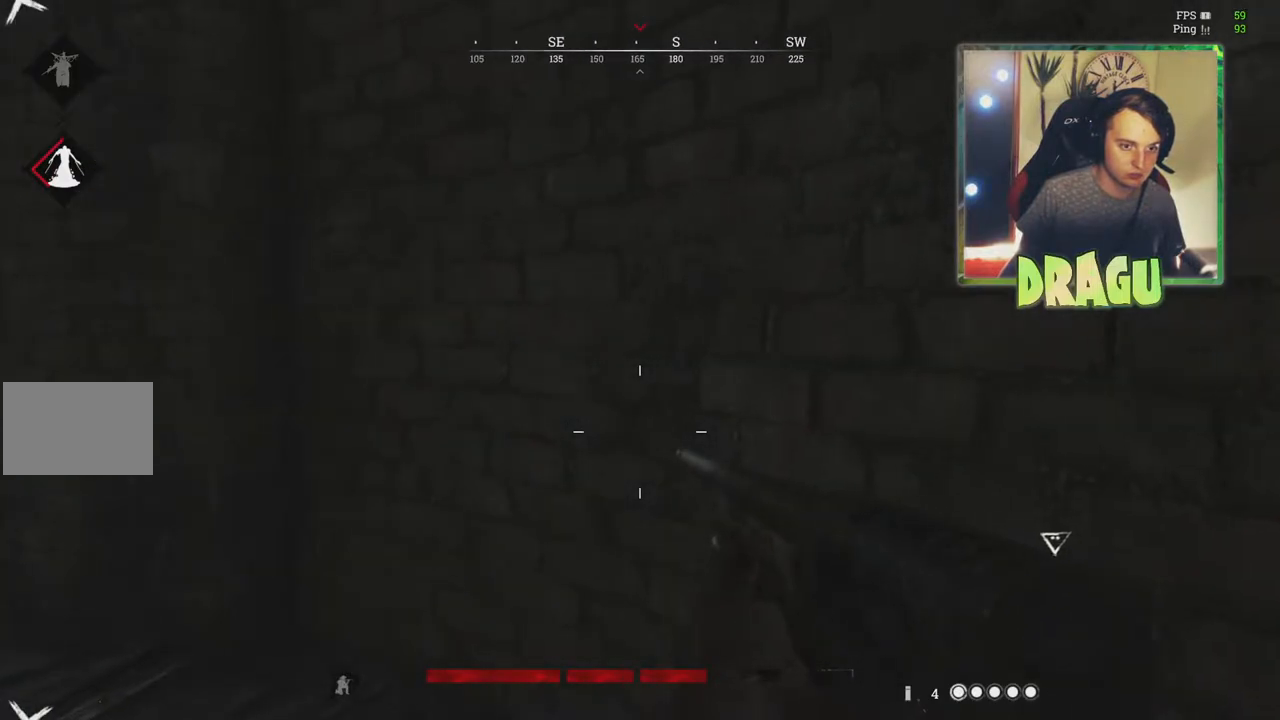
{"keys": ["a", "w"], "mouse": [], "events": [[300, "w", "down"]]}
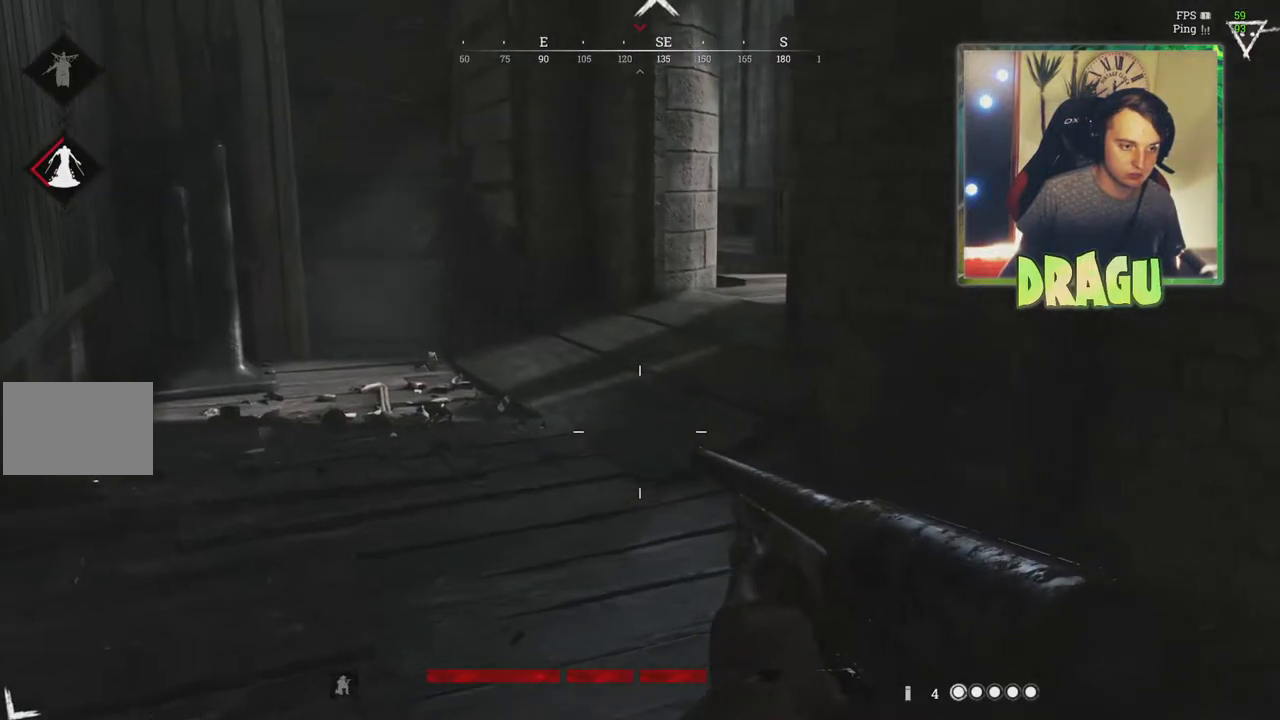
{"keys": ["a"], "mouse": [], "events": [[350, "w", "up"]]}
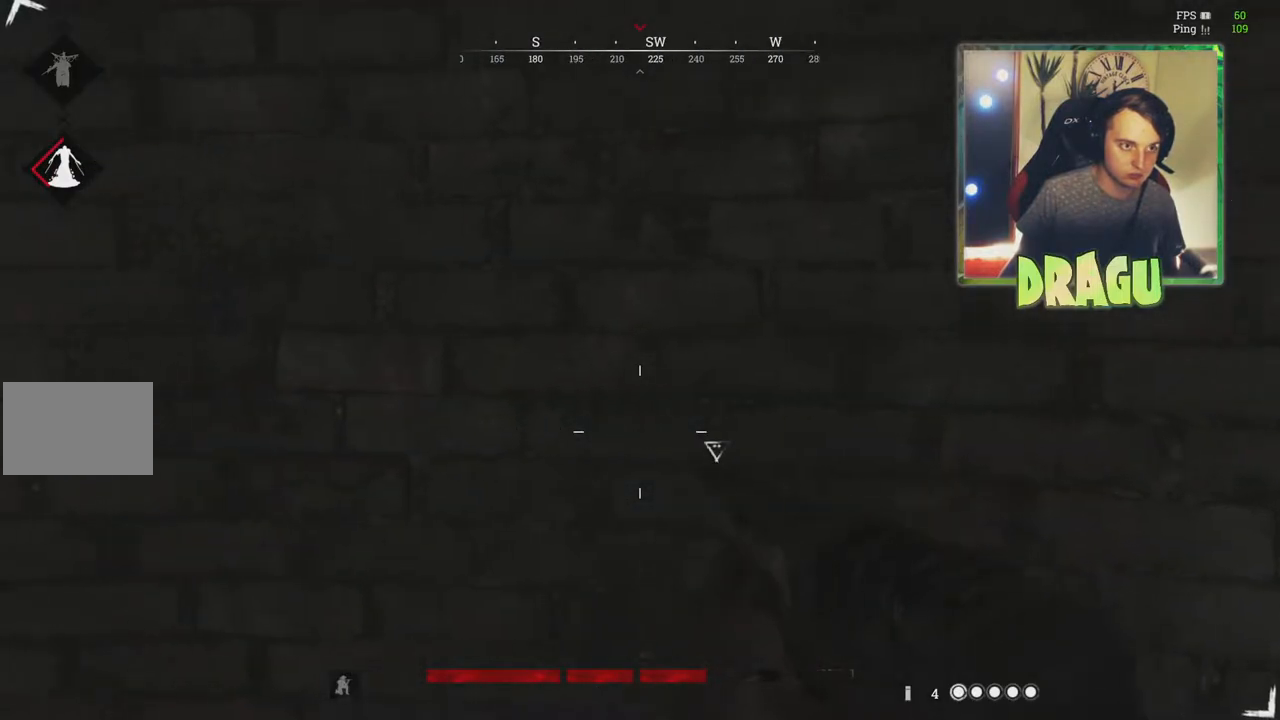
{"keys": ["a", "w"], "mouse": [], "events": [[334, "w", "down"]]}
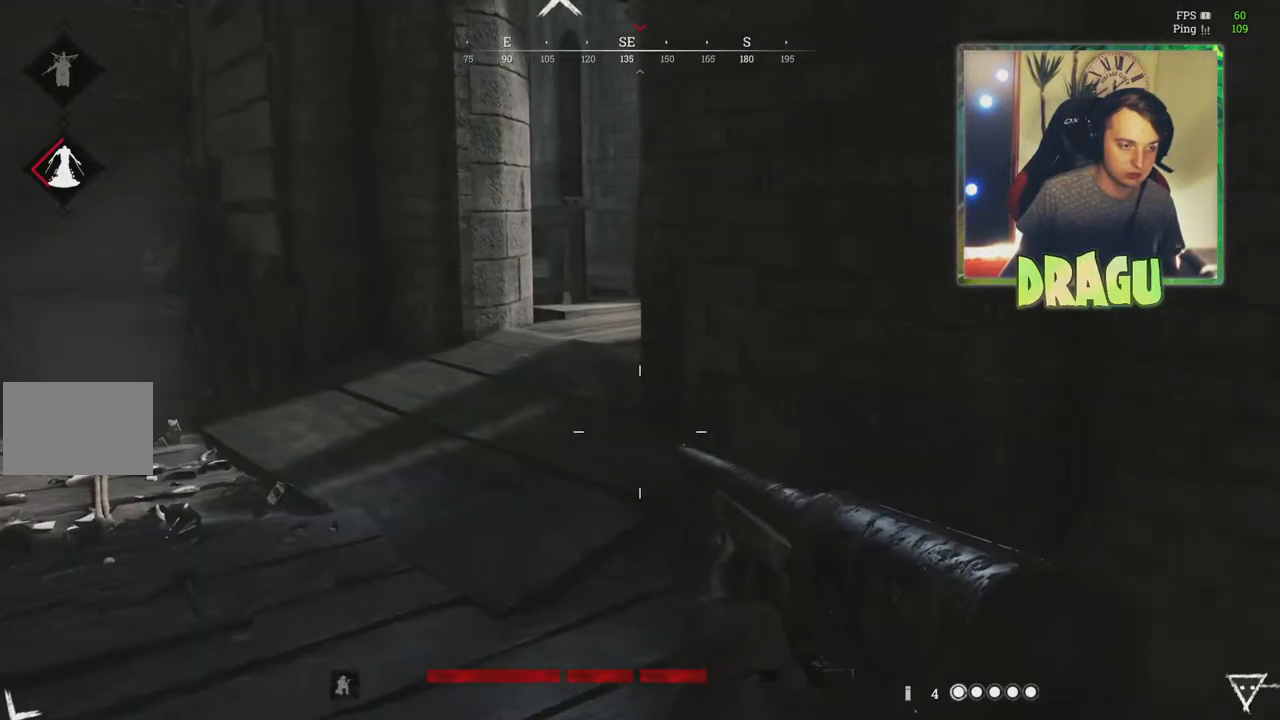
{"keys": ["w"], "mouse": [], "events": [[250, "a", "up"]]}
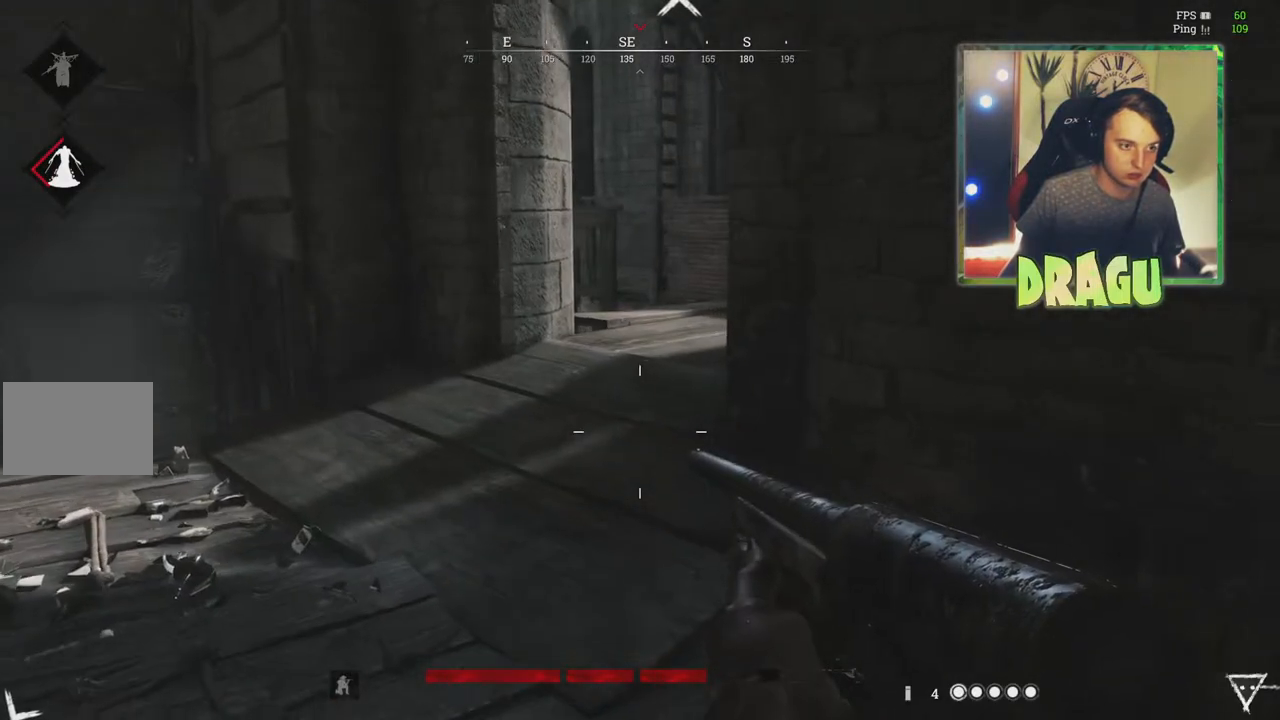
{"keys": ["w"], "mouse": [], "events": [[100, "2", "down"], [267, "2", "up"]]}
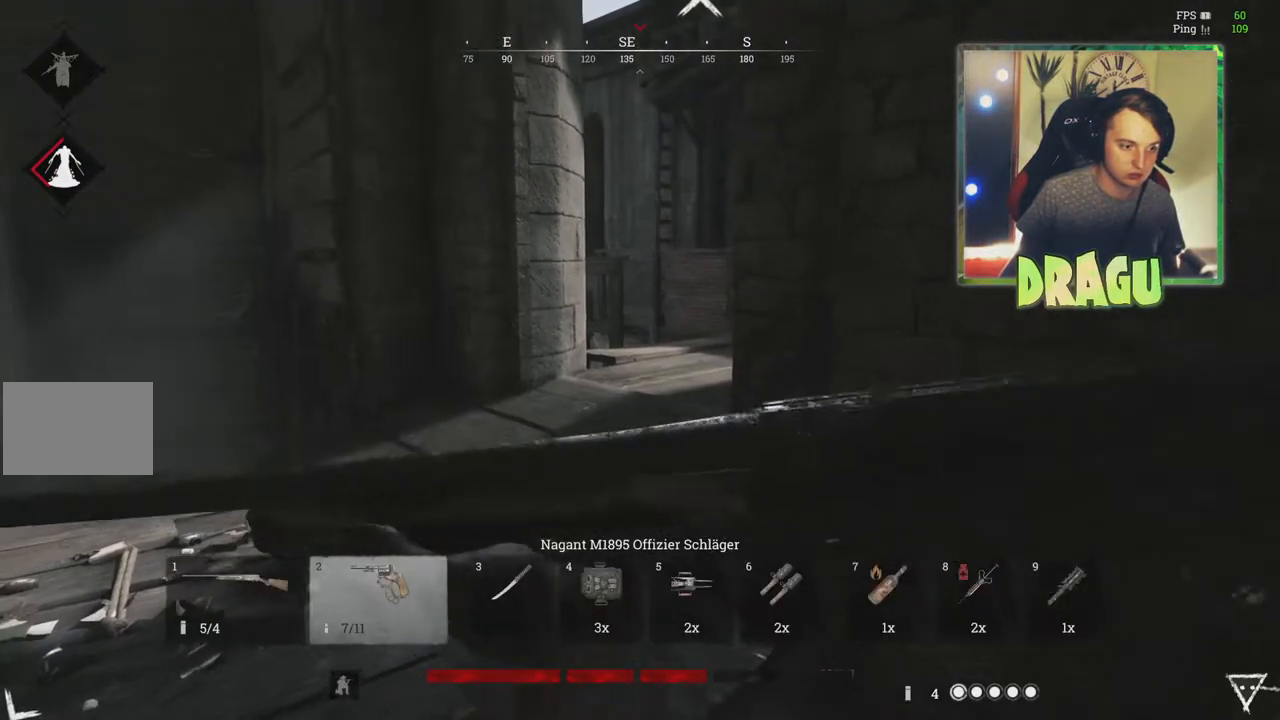
{"keys": [], "mouse": [], "events": [[233, "w", "up"]]}
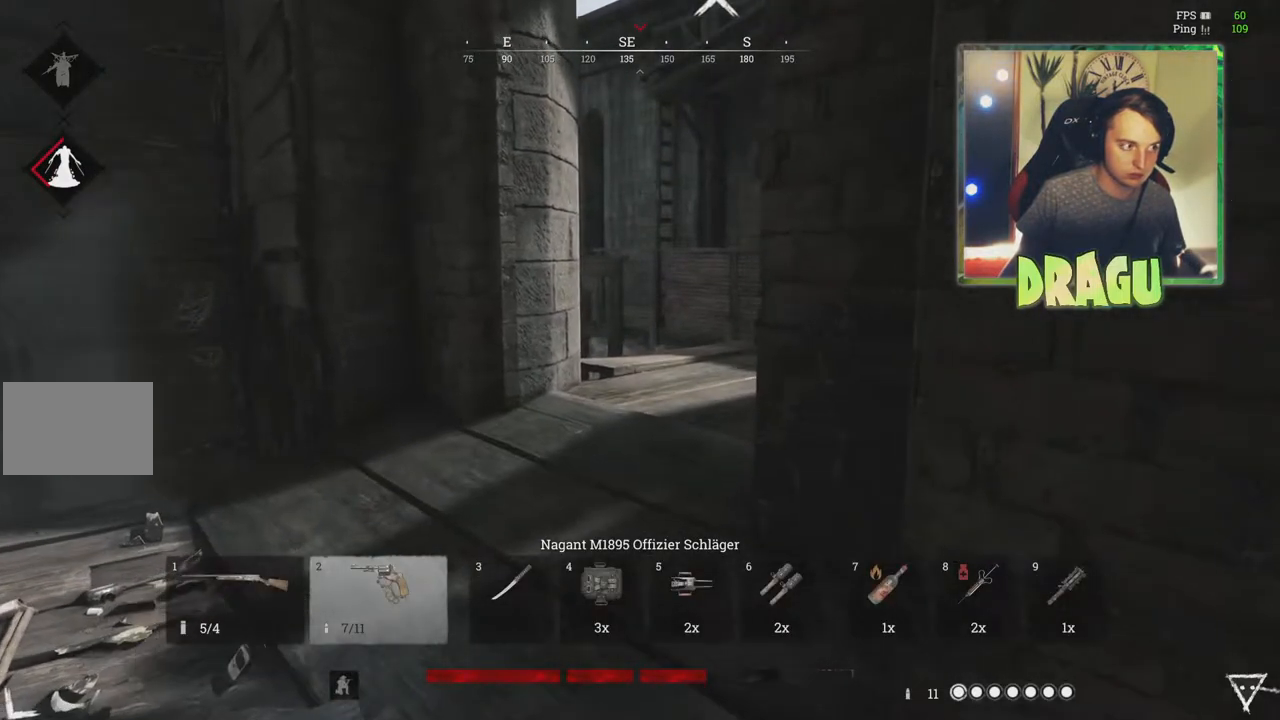
{"keys": [], "mouse": [], "events": [[334, "4", "down"], [501, "4", "up"]]}
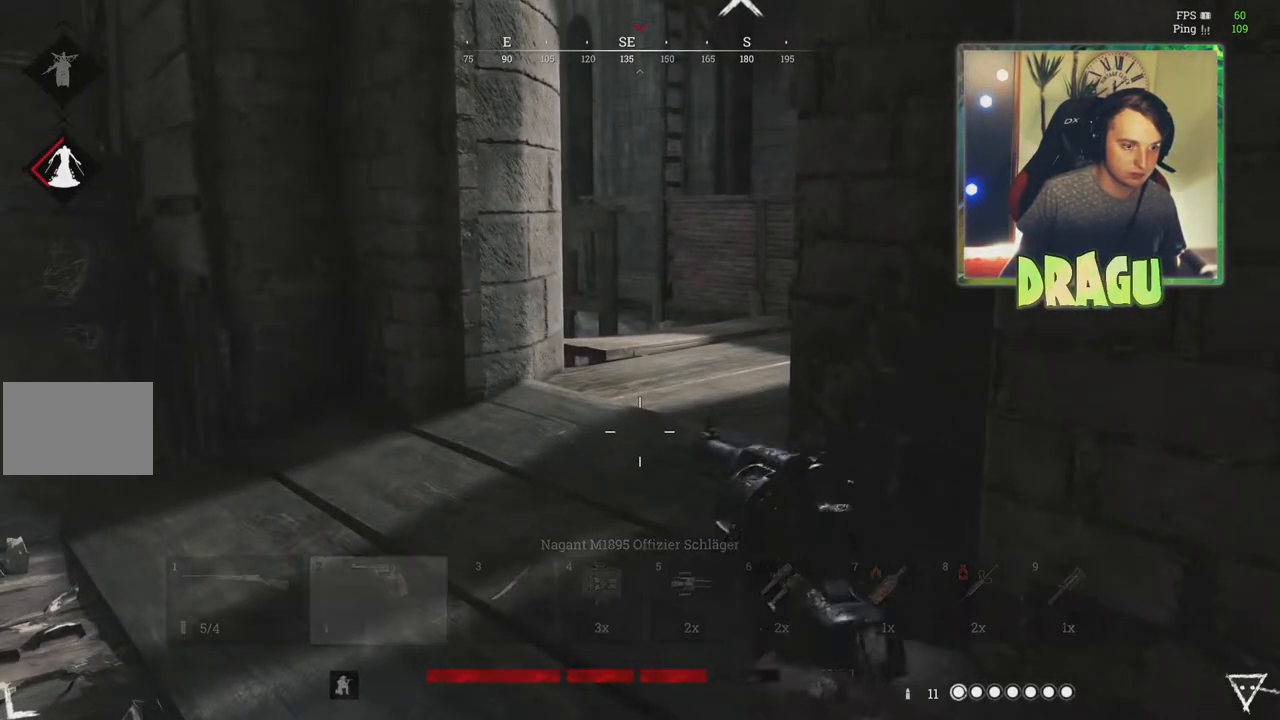
{"keys": ["s"], "mouse": [], "events": [[433, "s", "down"]]}